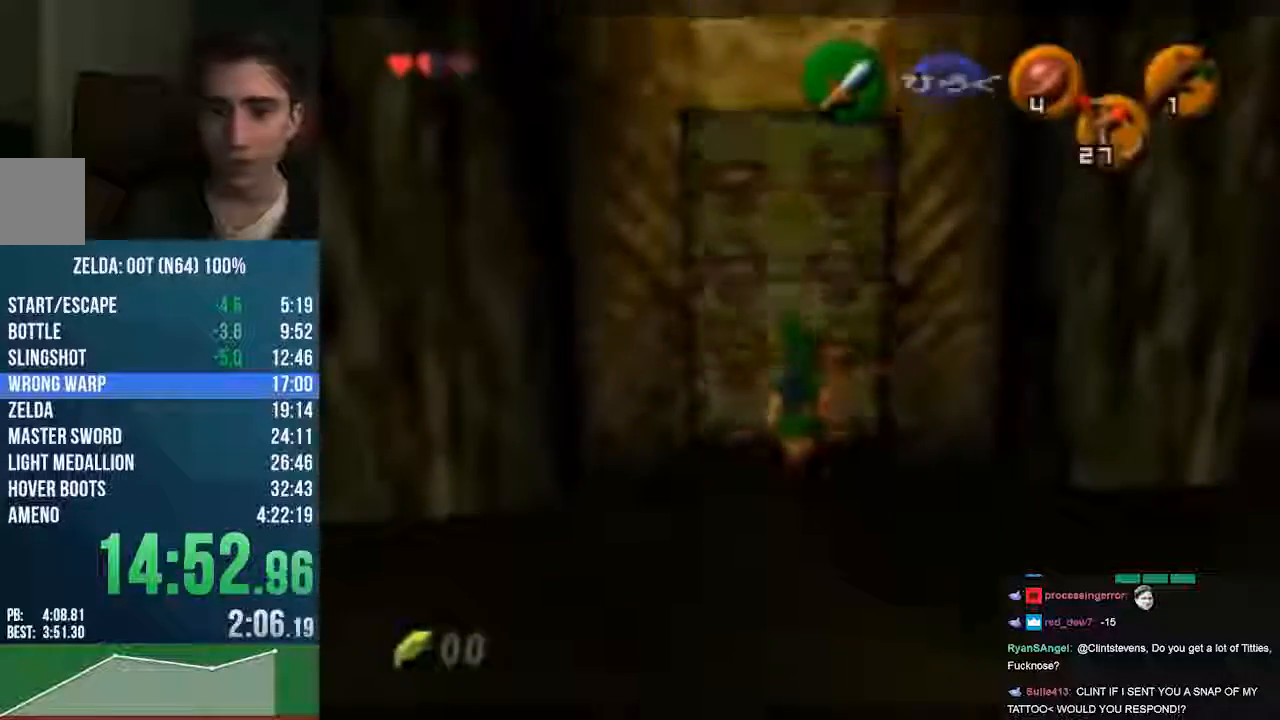
Gameplay with a controller (Nintendo layout); each line is a JSON object with the inputs held at the frame after it. "events" lists button and stick changes between this image and that frame as [ms after this image, input, new state], when the widget could be followed in between. Not read: L1 L3 R1 R3 START.
{"buttons": [], "left_stick": "up", "events": [[440, "A", "up"]]}
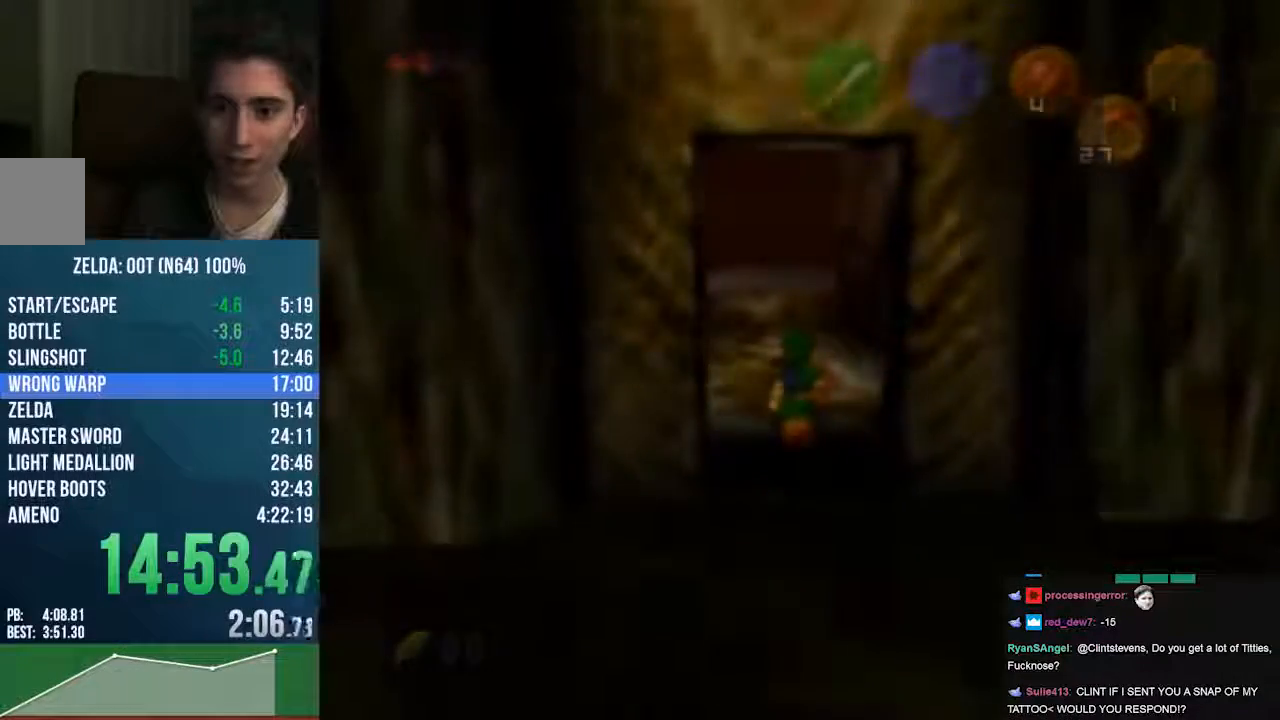
{"buttons": [], "left_stick": "up", "events": []}
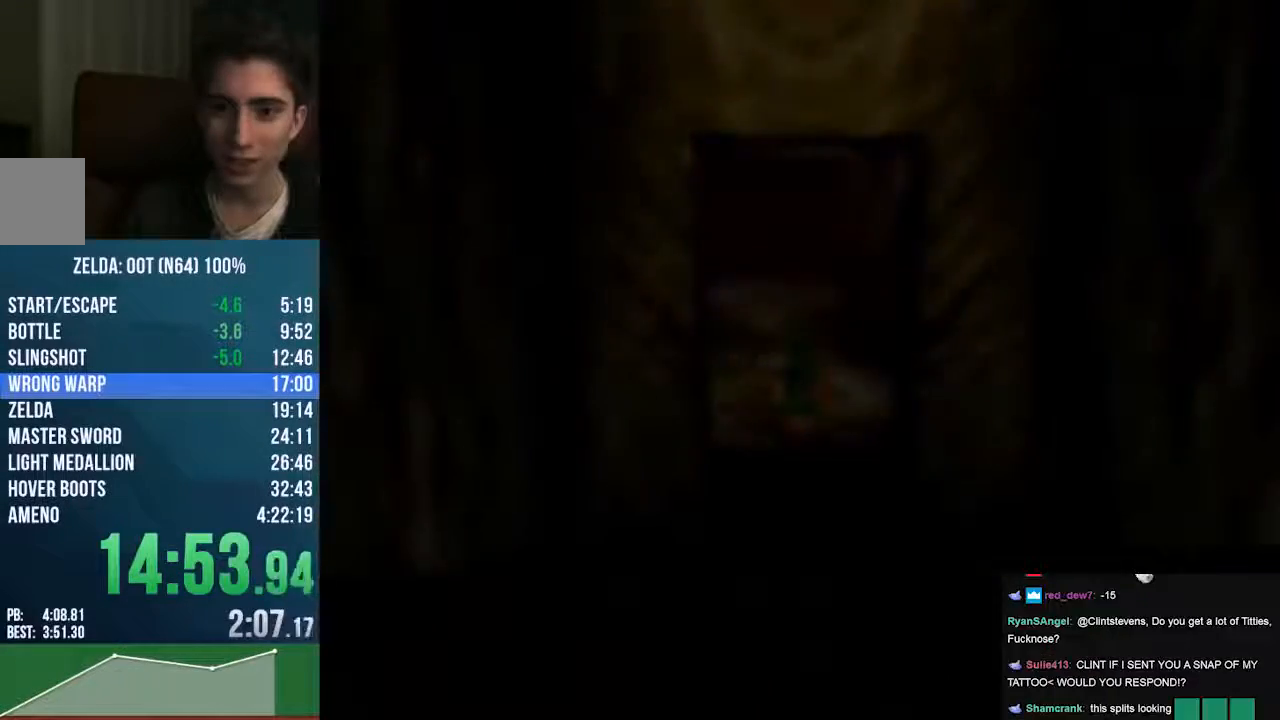
{"buttons": [], "left_stick": "up", "events": [[203, "A", "down"], [271, "A", "up"]]}
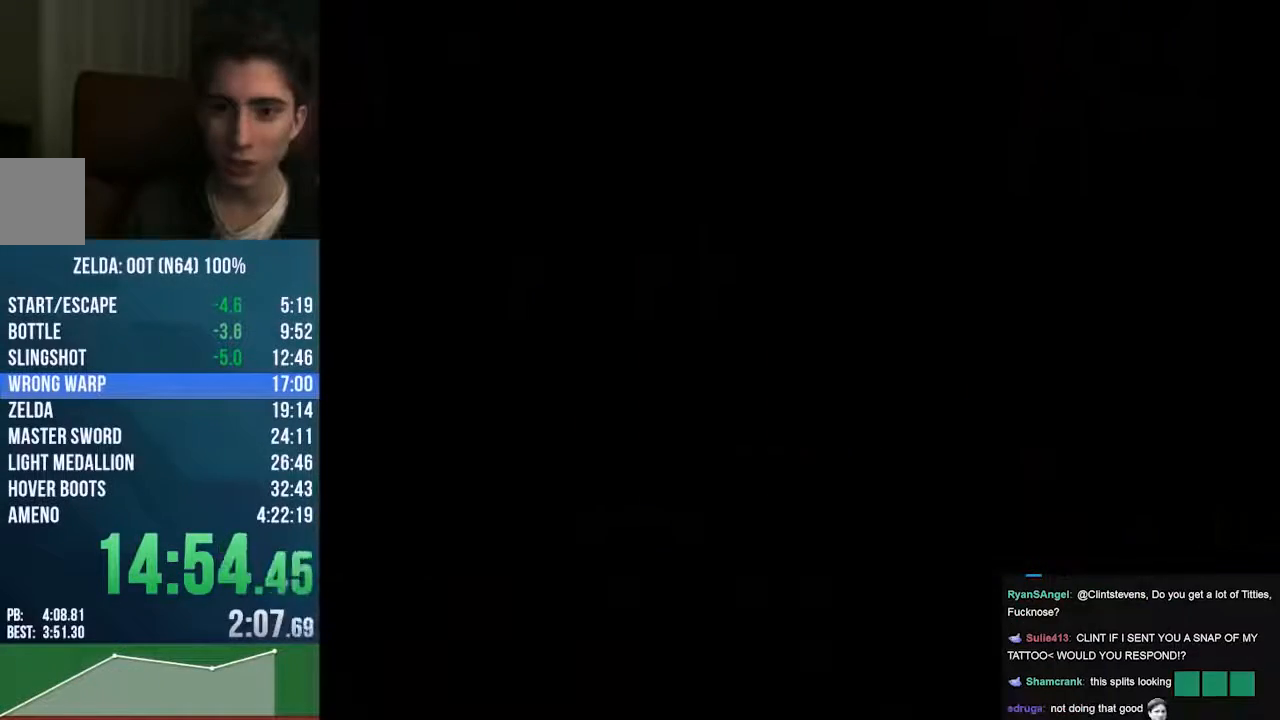
{"buttons": [], "left_stick": "up", "events": []}
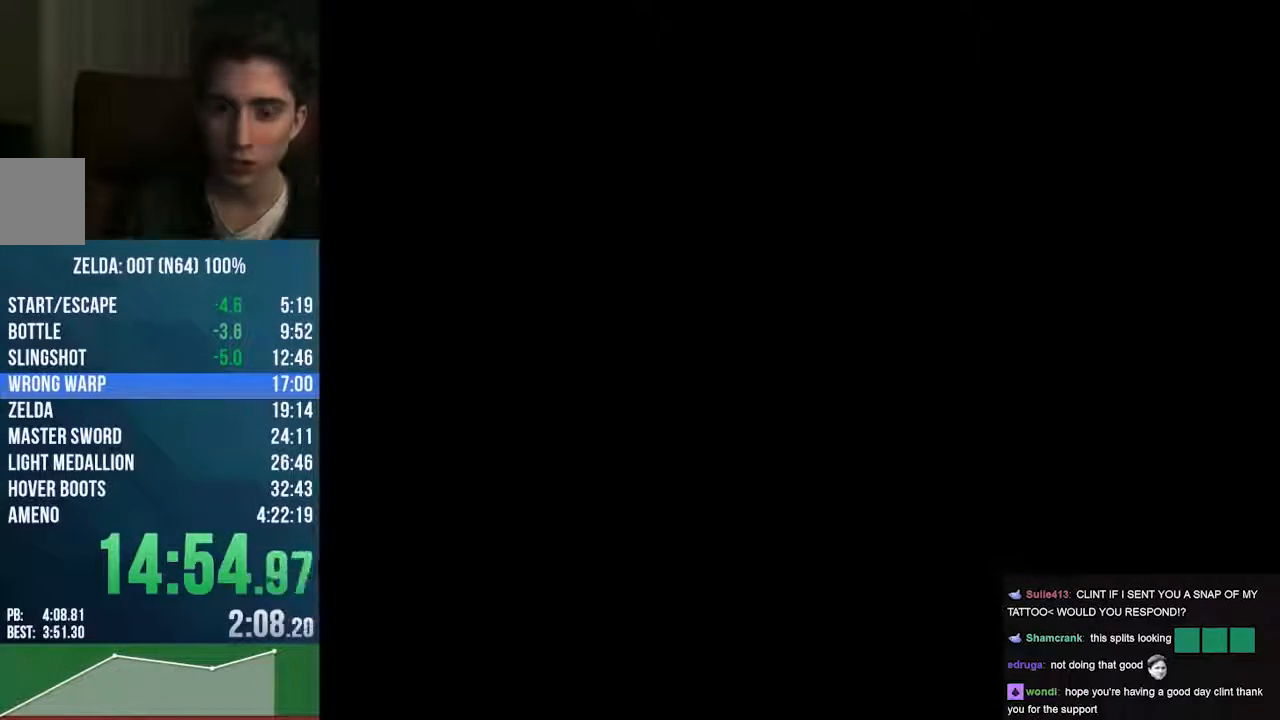
{"buttons": [], "left_stick": "up", "events": []}
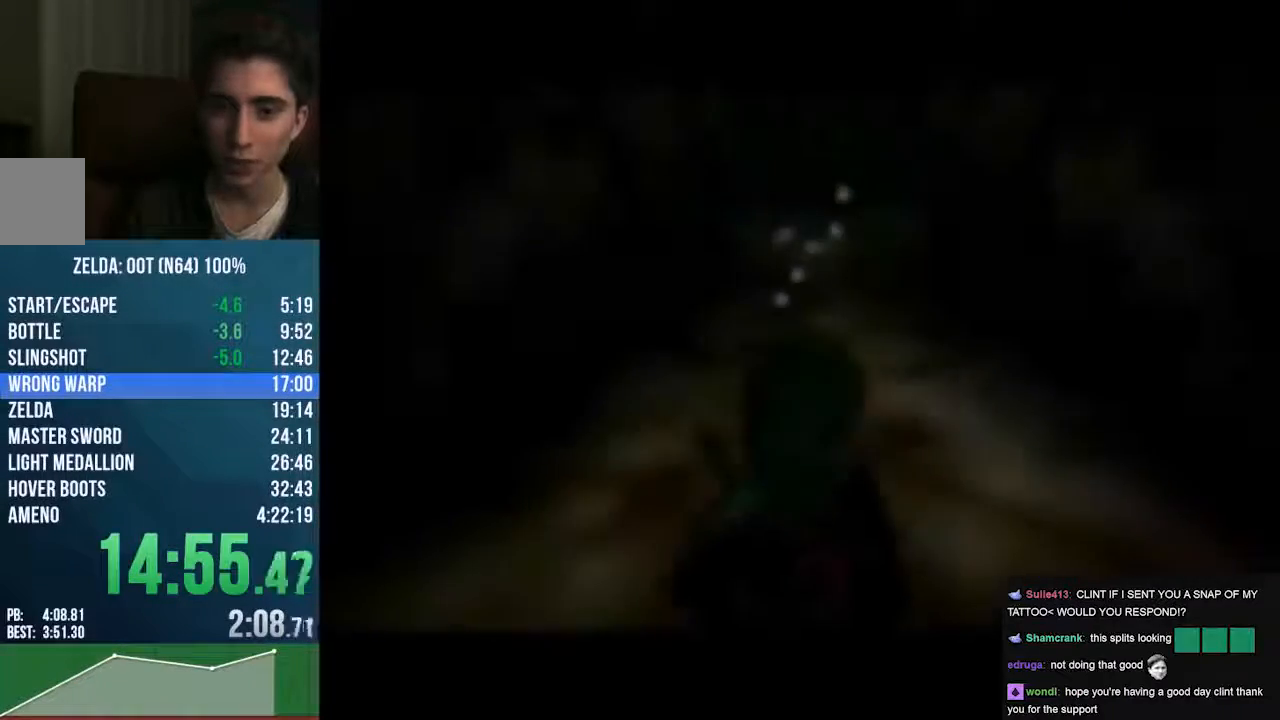
{"buttons": [], "left_stick": "up", "events": []}
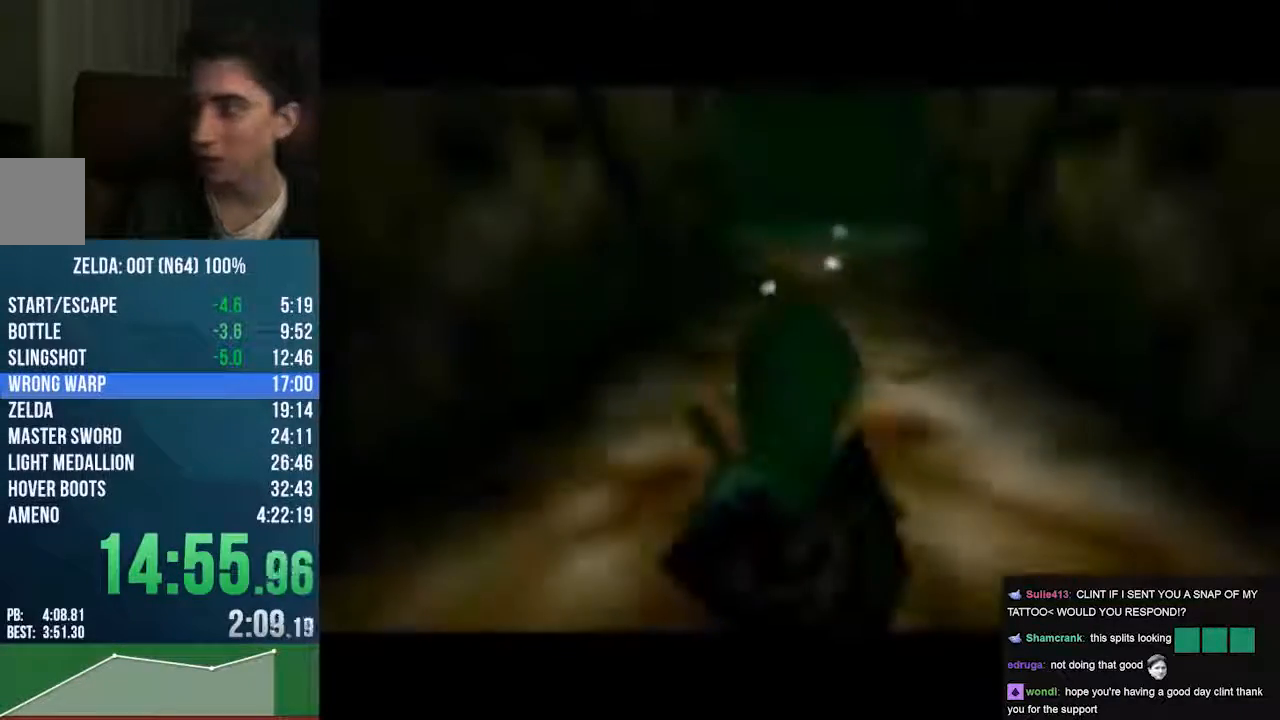
{"buttons": ["A"], "left_stick": "up", "events": [[101, "A", "down"]]}